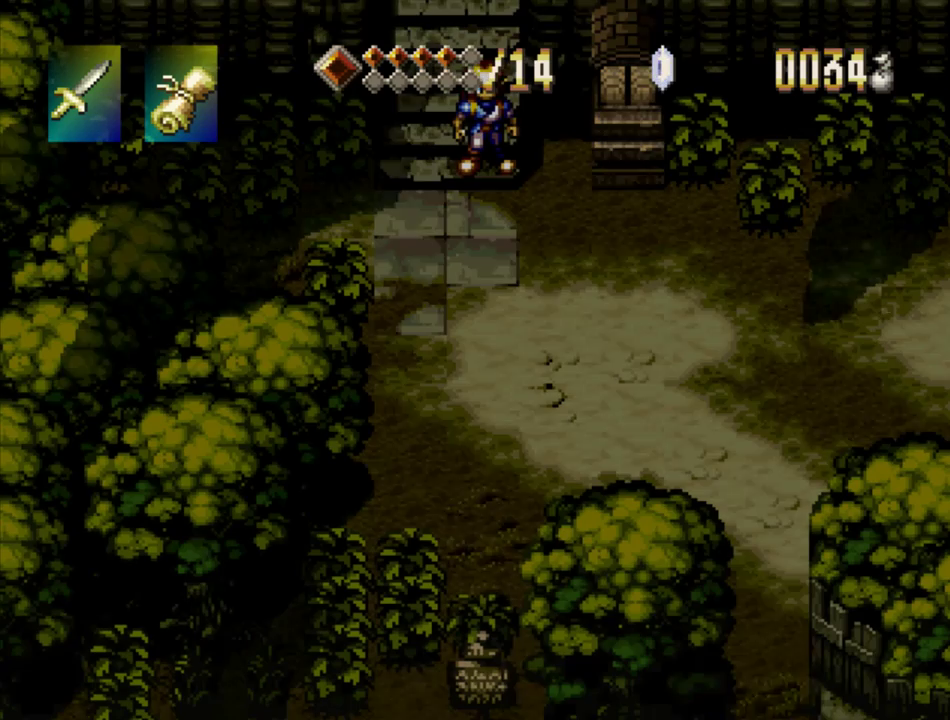
Gameplay with a controller (PlayStation layout); each line is a JSON object with the inputs held at the frame after it. "events" lists button and stick changes between this image and that frame as [ms after this image, input, new state], when the widget could be followed in between. Not read: L3 R3.
{"buttons": ["TRIANGLE", "DPAD_DOWN"], "events": []}
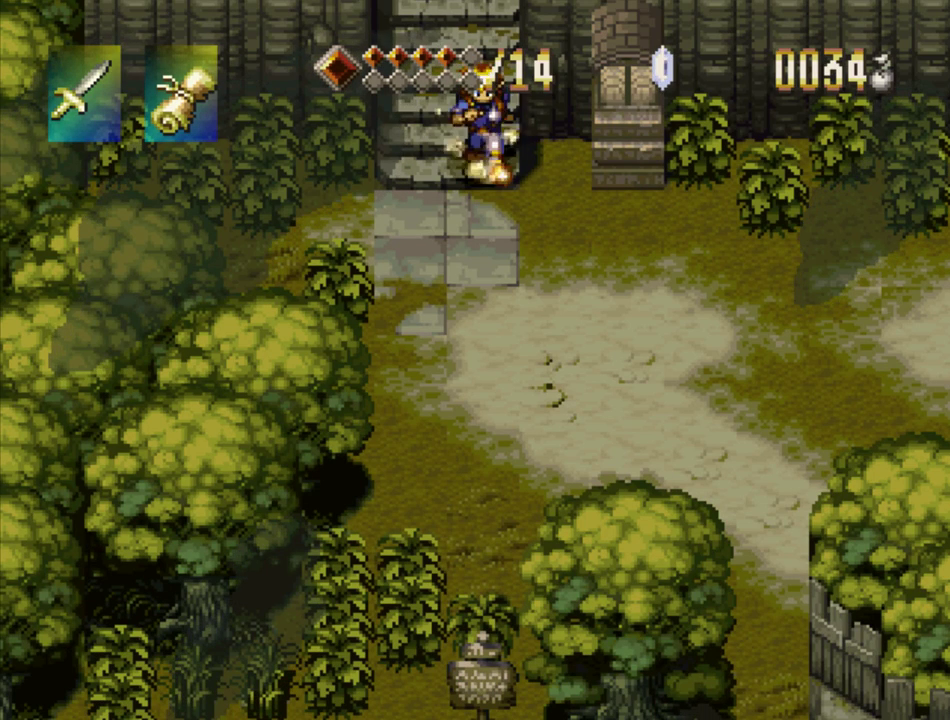
{"buttons": ["TRIANGLE", "DPAD_DOWN"], "events": []}
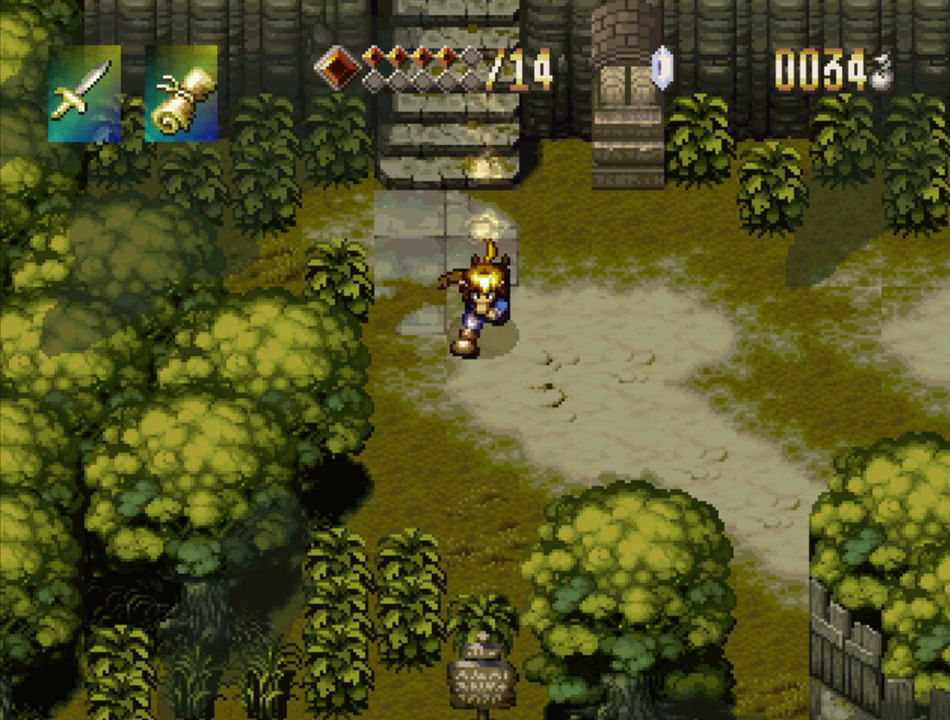
{"buttons": ["TRIANGLE"], "events": [[350, "DPAD_DOWN", "up"]]}
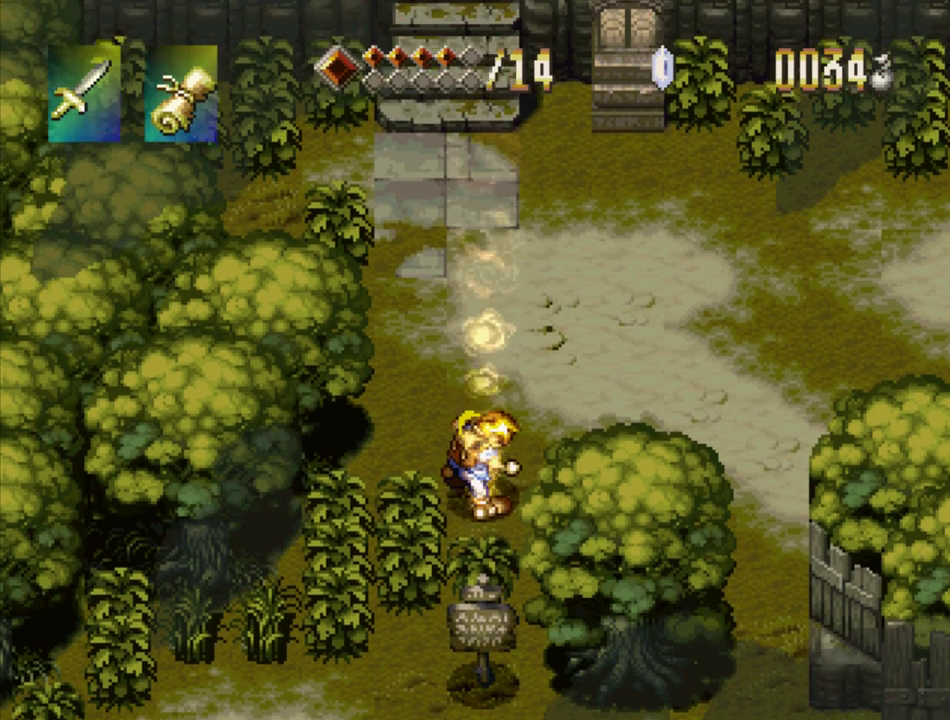
{"buttons": ["TRIANGLE", "DPAD_DOWN"], "events": [[33, "DPAD_LEFT", "down"], [100, "DPAD_LEFT", "up"], [283, "DPAD_DOWN", "down"]]}
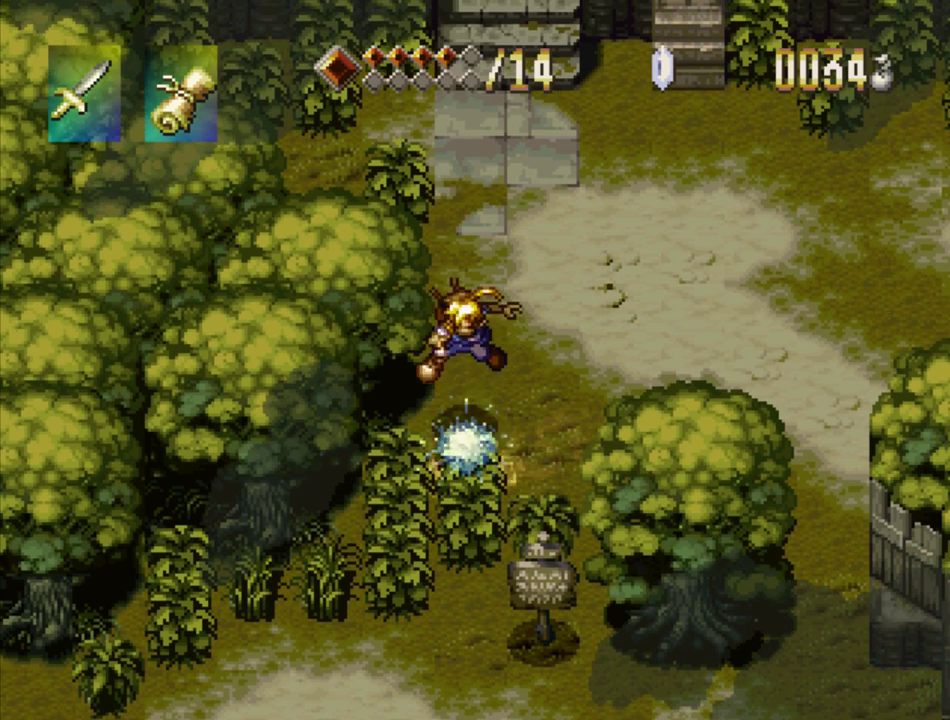
{"buttons": ["TRIANGLE", "DPAD_DOWN"], "events": []}
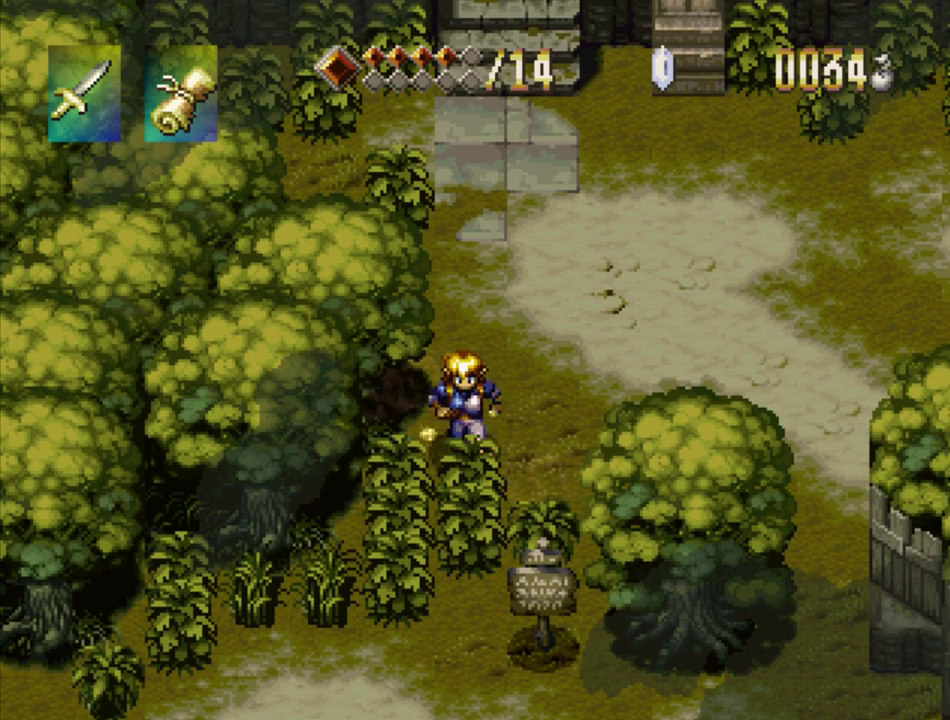
{"buttons": ["TRIANGLE"], "events": [[350, "DPAD_DOWN", "up"]]}
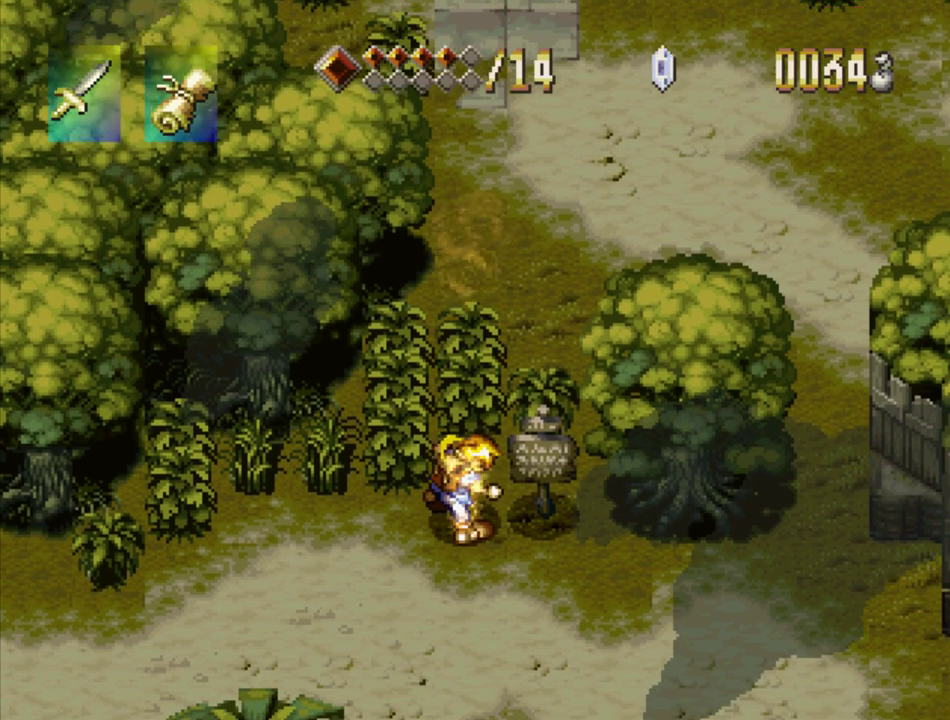
{"buttons": ["TRIANGLE", "DPAD_LEFT"], "events": [[83, "DPAD_LEFT", "down"]]}
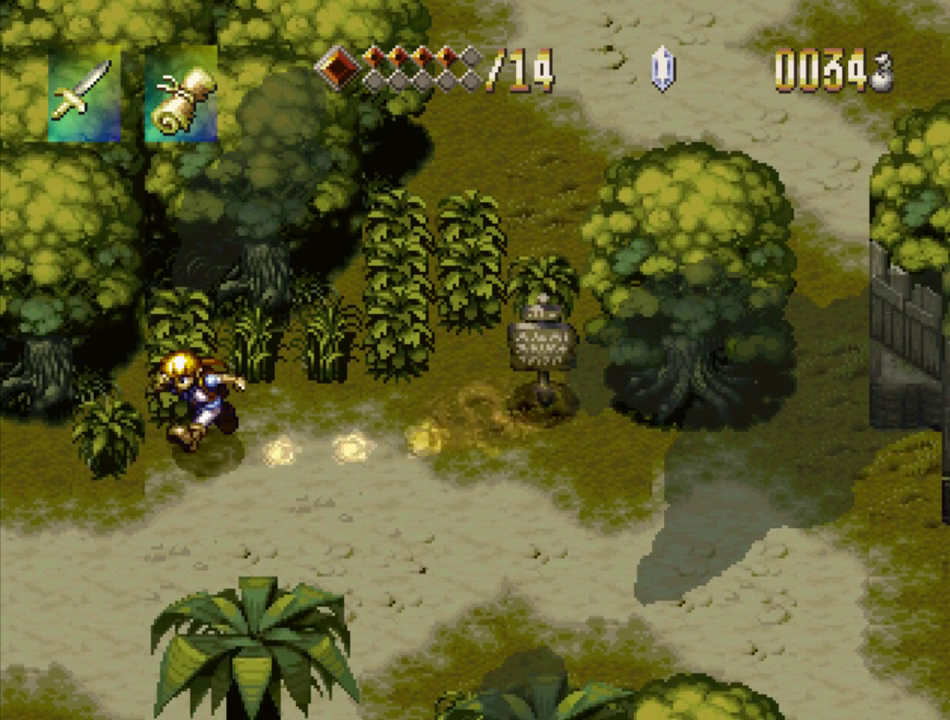
{"buttons": [], "events": [[383, "DPAD_LEFT", "up"], [383, "TRIANGLE", "up"]]}
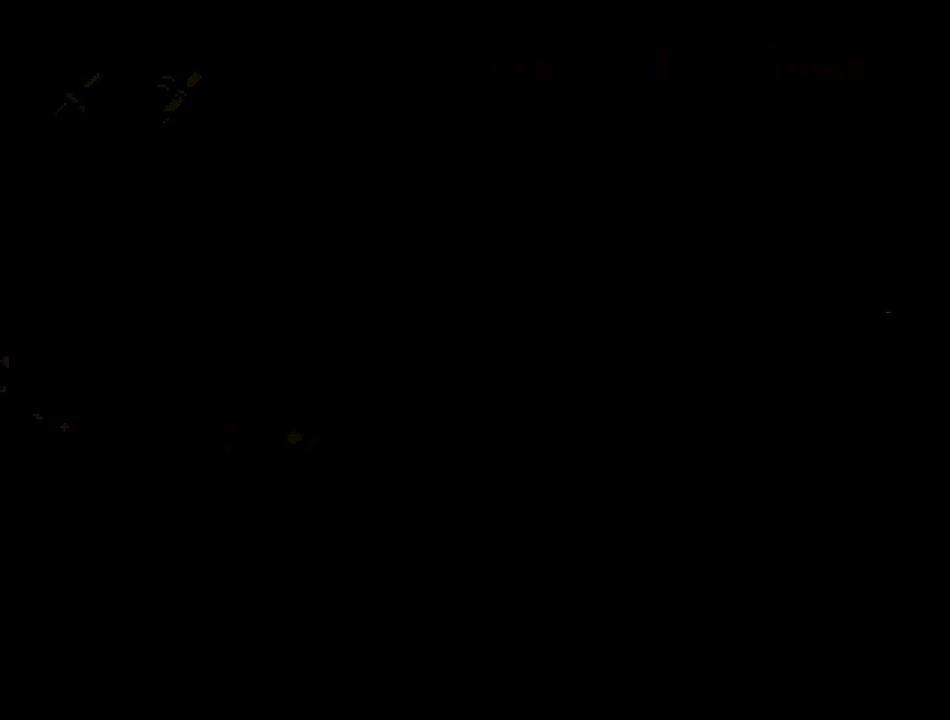
{"buttons": [], "events": []}
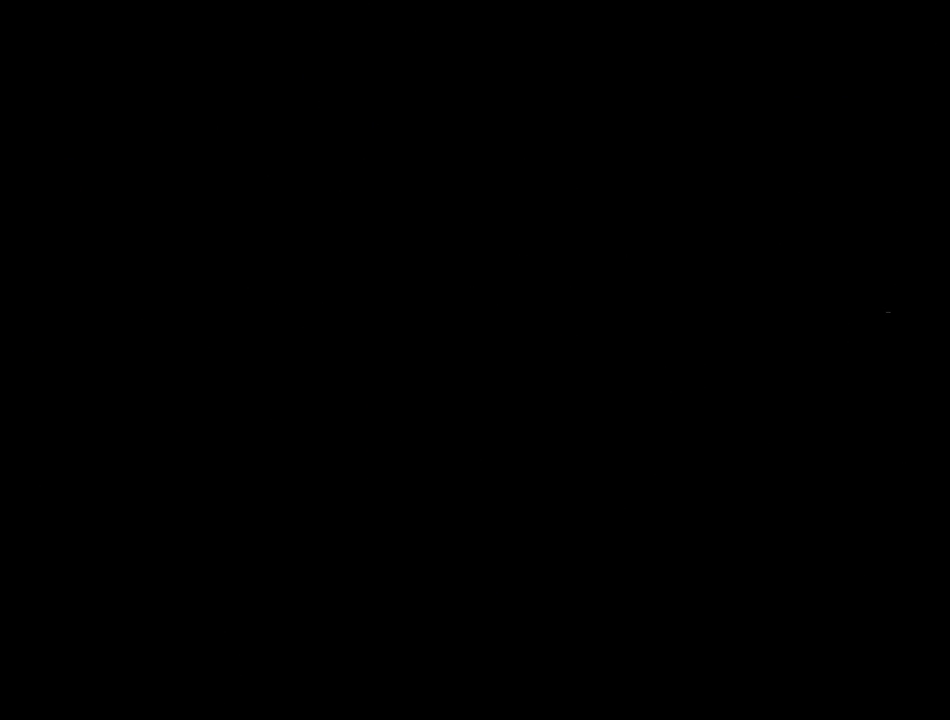
{"buttons": [], "events": []}
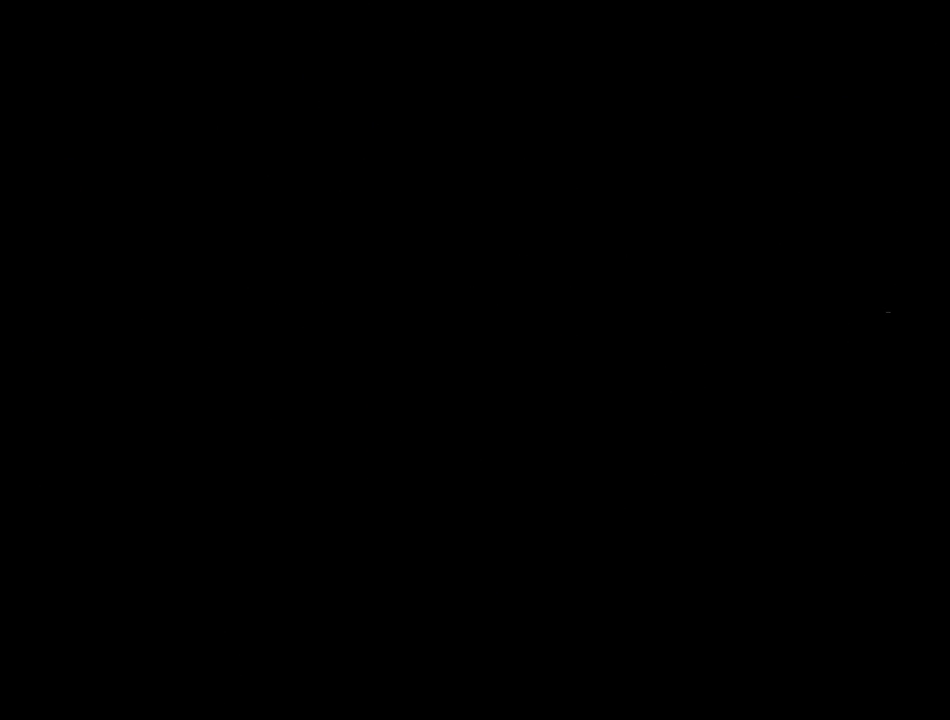
{"buttons": [], "events": []}
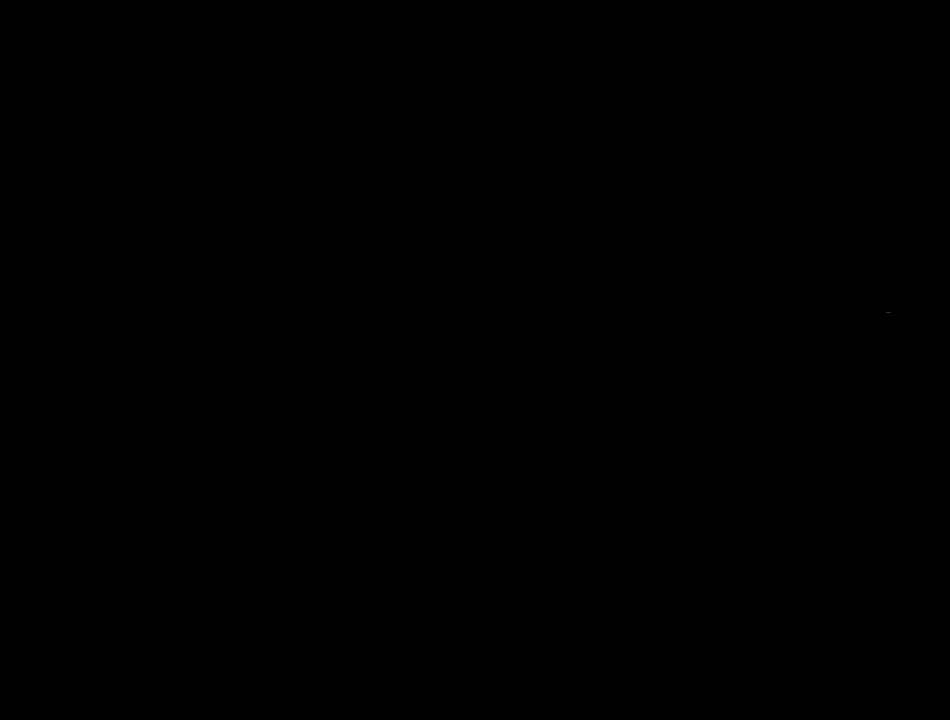
{"buttons": [], "events": []}
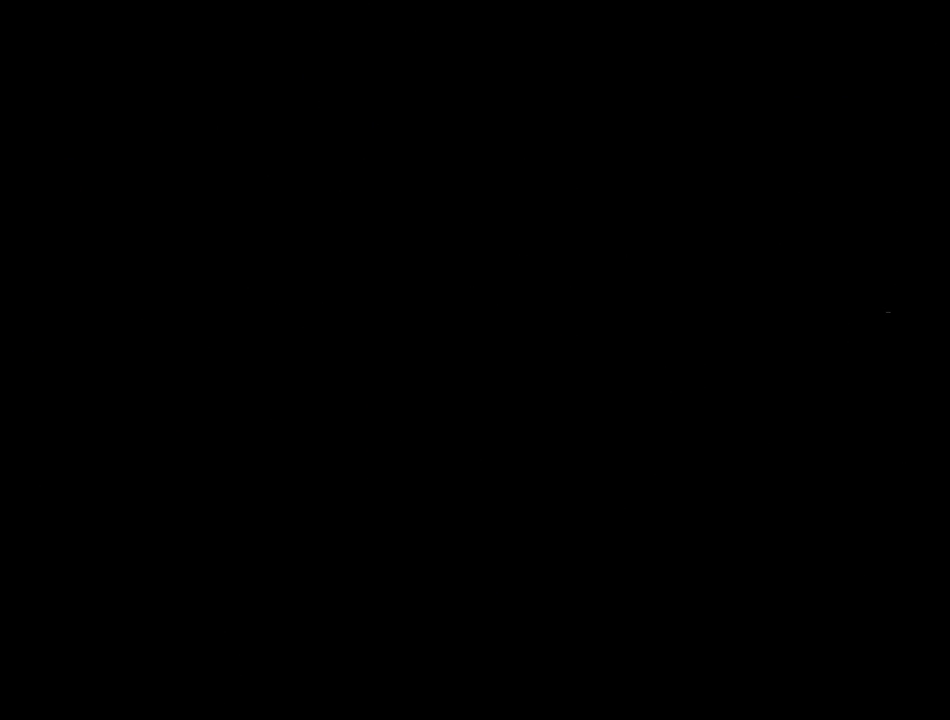
{"buttons": ["TRIANGLE", "DPAD_LEFT"], "events": [[417, "DPAD_LEFT", "down"], [433, "TRIANGLE", "down"]]}
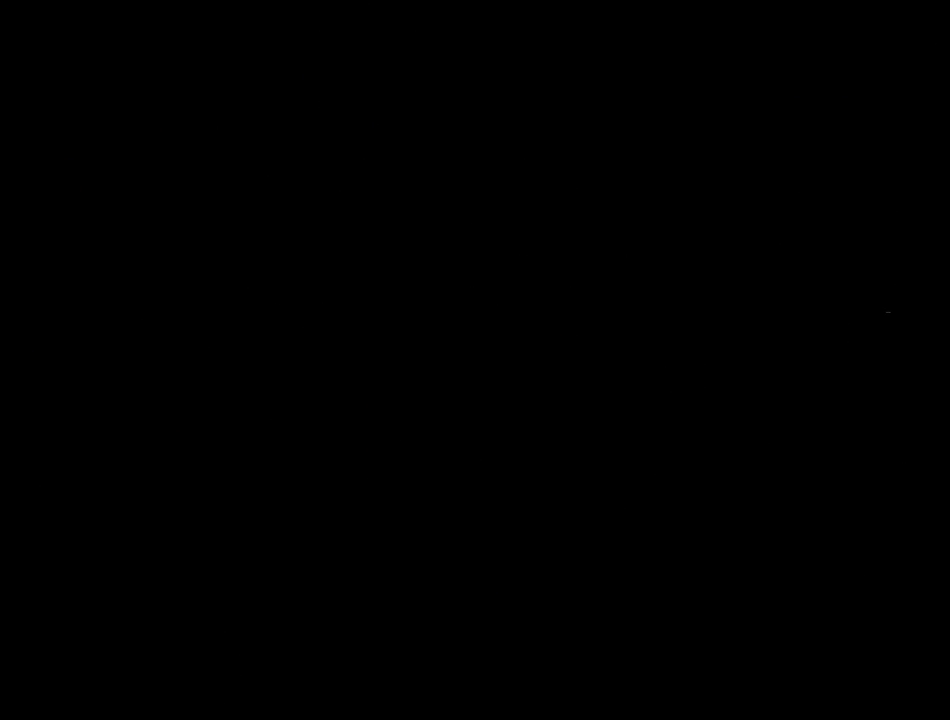
{"buttons": ["TRIANGLE", "DPAD_LEFT"], "events": []}
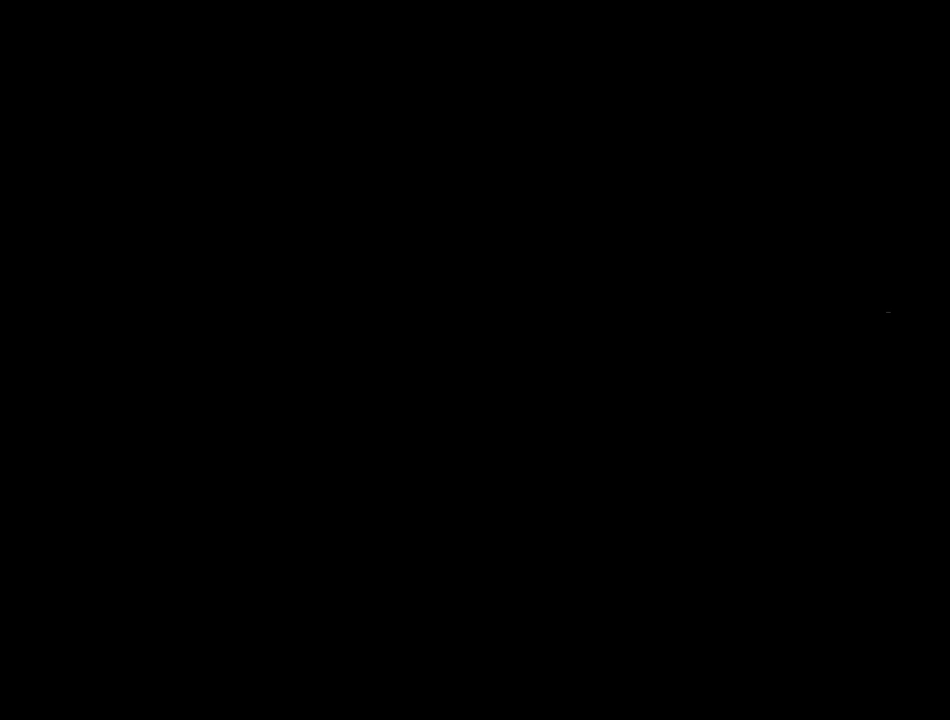
{"buttons": ["TRIANGLE", "DPAD_LEFT"], "events": []}
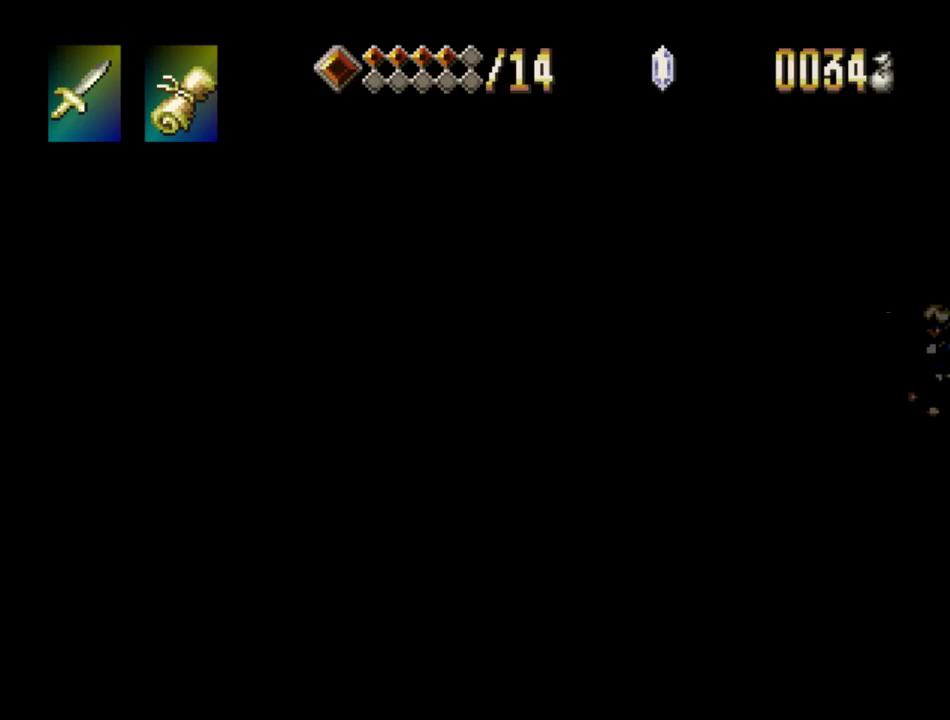
{"buttons": ["TRIANGLE", "DPAD_LEFT"], "events": []}
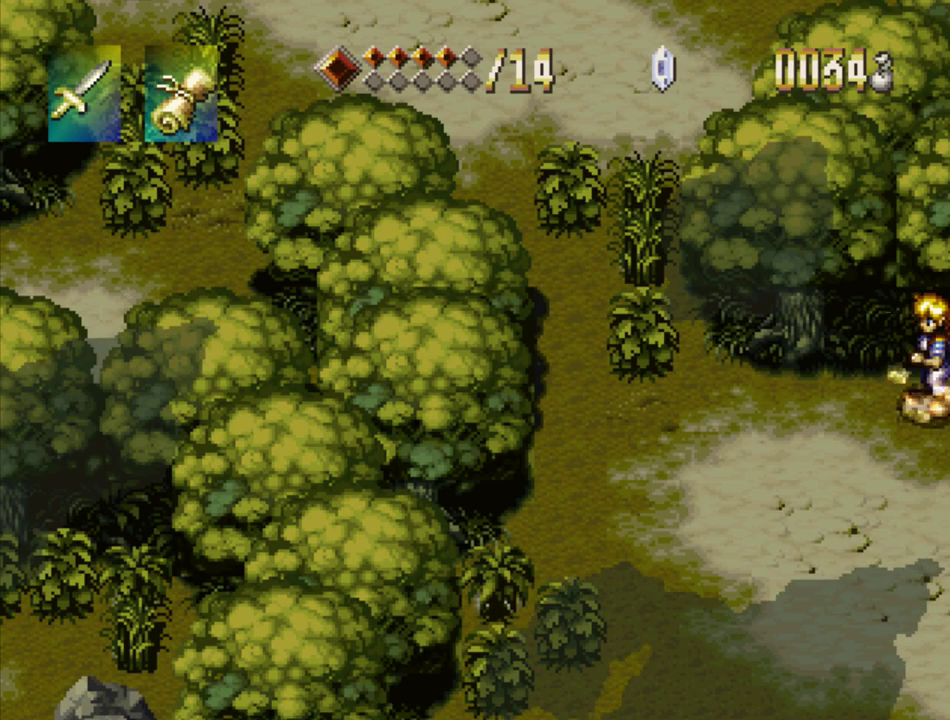
{"buttons": ["TRIANGLE", "DPAD_LEFT"], "events": []}
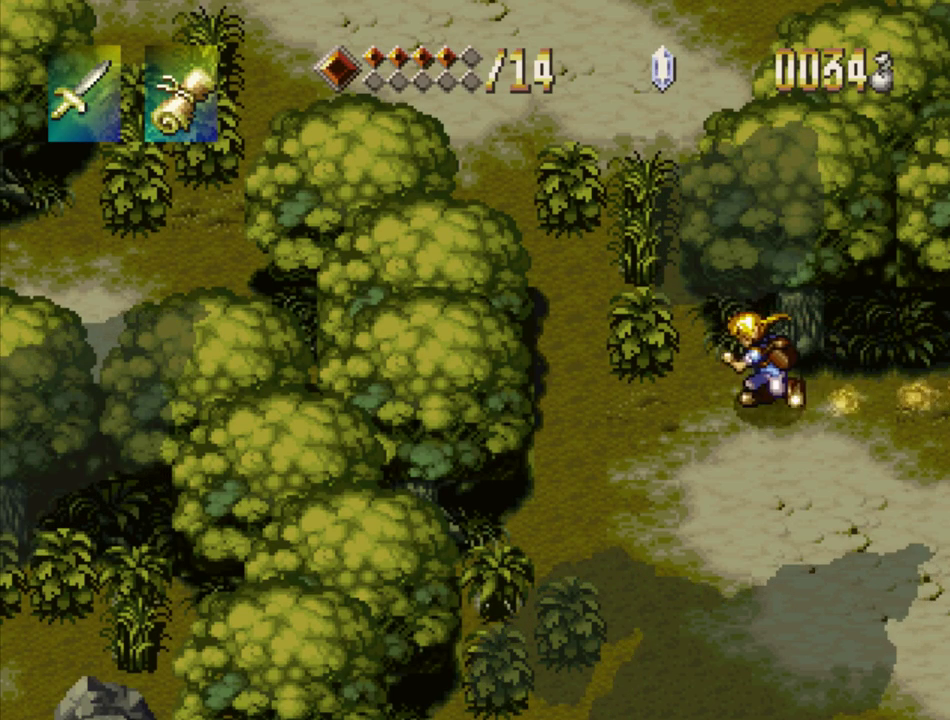
{"buttons": [], "events": [[33, "TRIANGLE", "up"], [50, "DPAD_LEFT", "up"], [167, "R2", "down"], [317, "R2", "up"]]}
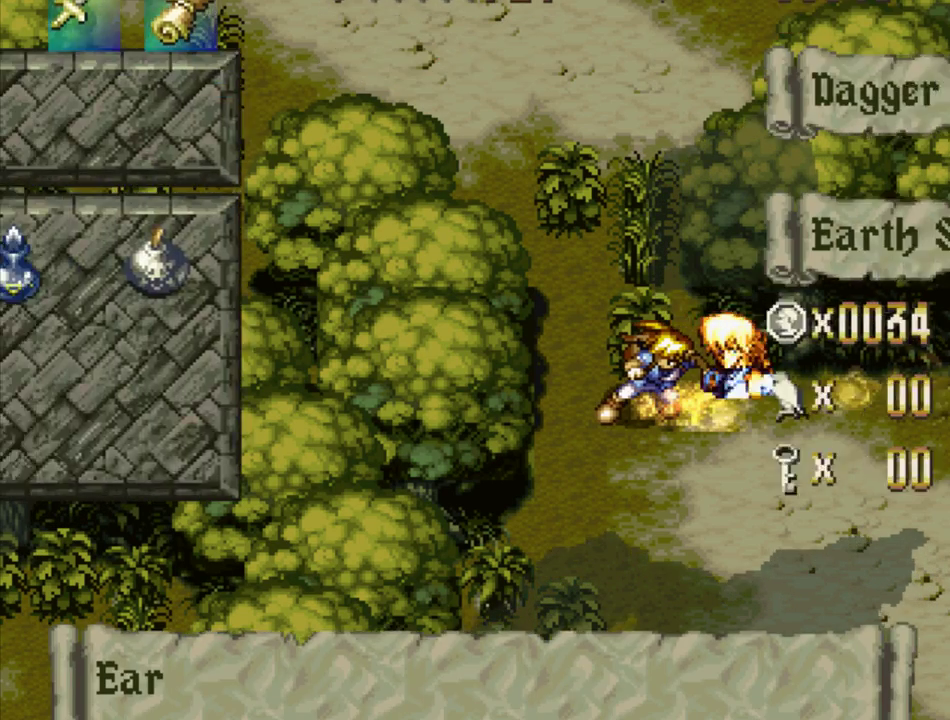
{"buttons": [], "events": []}
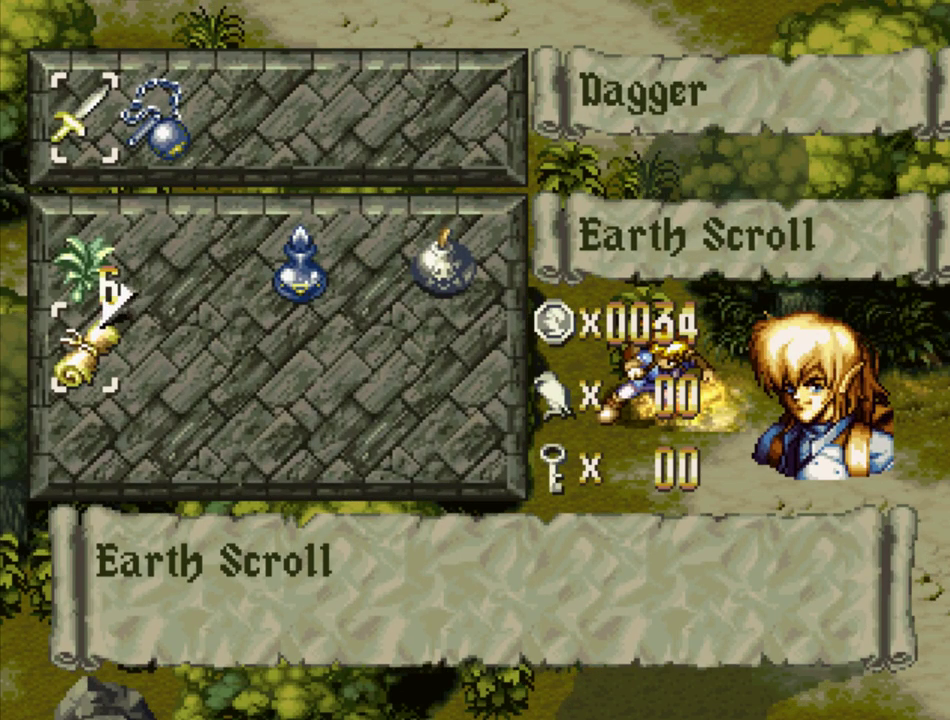
{"buttons": [], "events": [[200, "DPAD_UP", "down"], [233, "DPAD_LEFT", "down"], [283, "DPAD_UP", "up"], [433, "DPAD_LEFT", "up"]]}
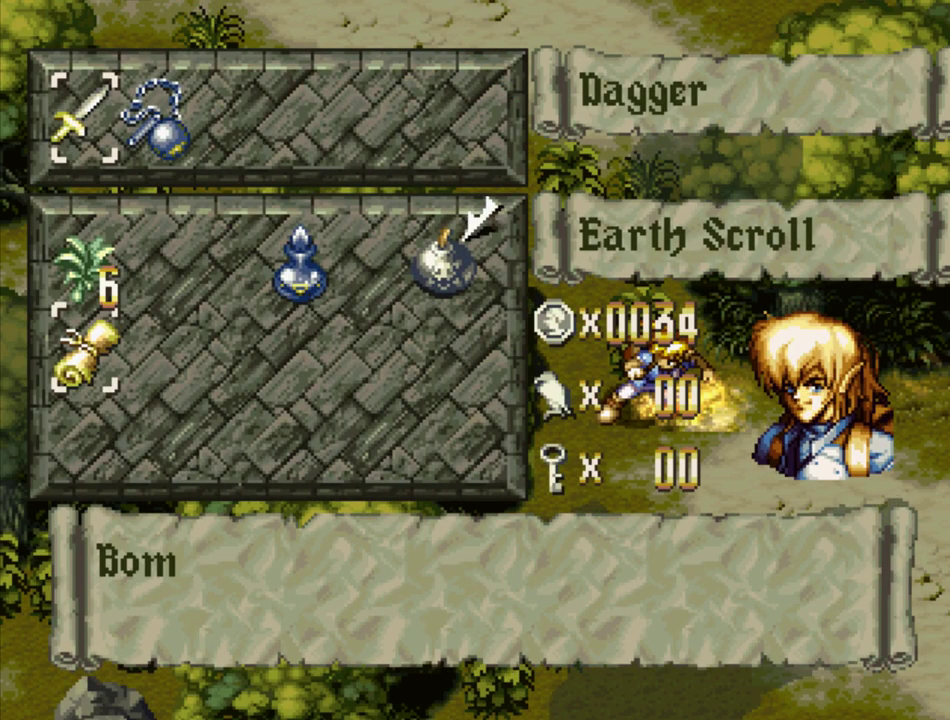
{"buttons": [], "events": []}
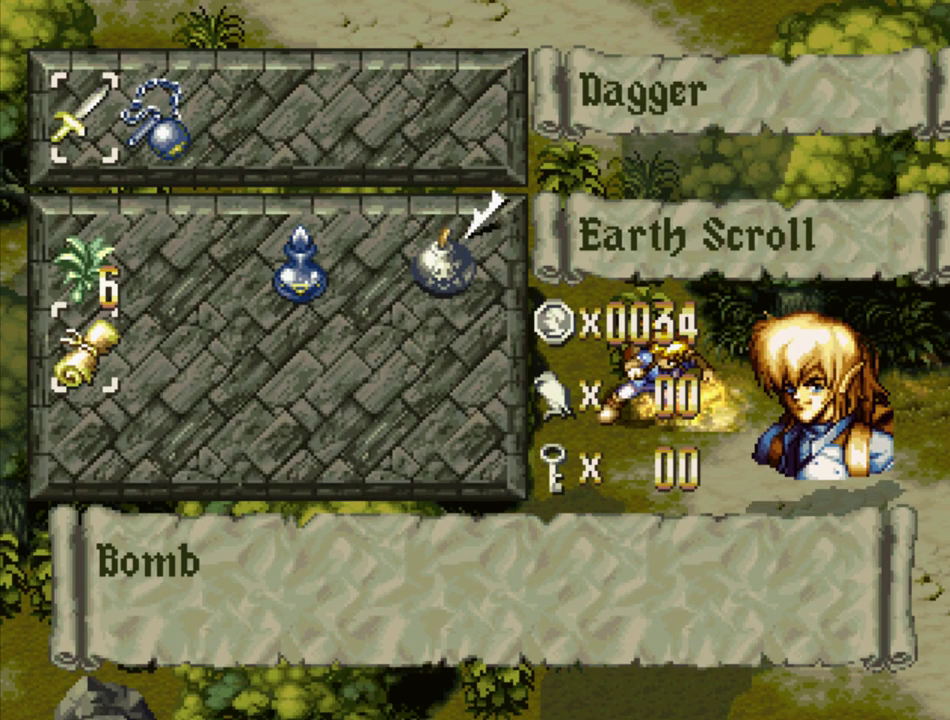
{"buttons": ["DPAD_RIGHT"], "events": [[17, "CROSS", "down"], [150, "CROSS", "up"], [500, "DPAD_RIGHT", "down"]]}
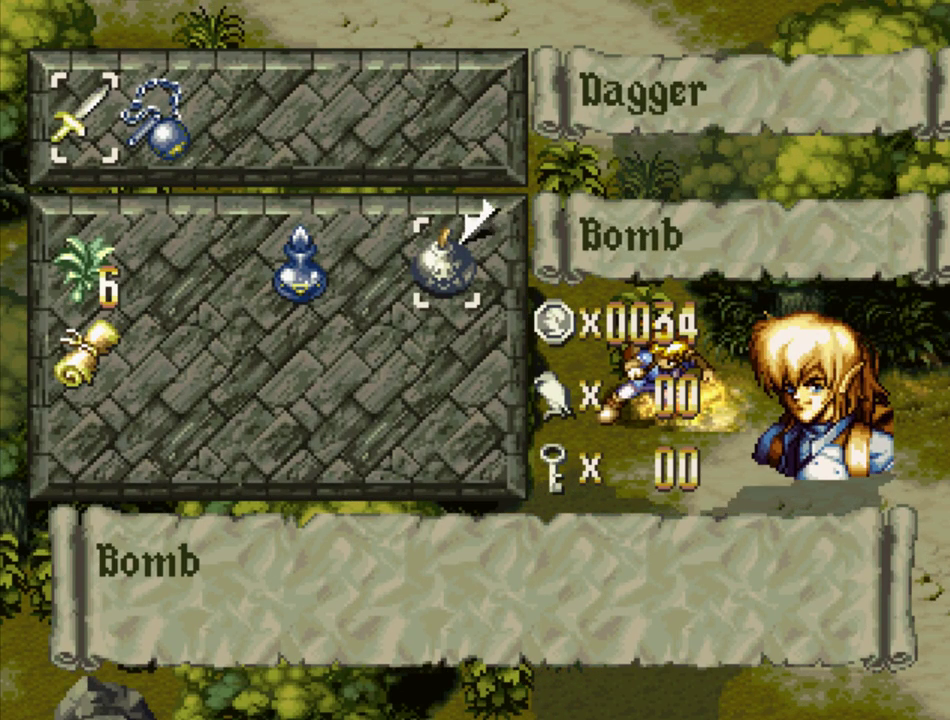
{"buttons": ["DPAD_RIGHT"], "events": [[83, "DPAD_RIGHT", "up"], [167, "DPAD_UP", "down"], [283, "DPAD_UP", "up"], [500, "DPAD_RIGHT", "down"]]}
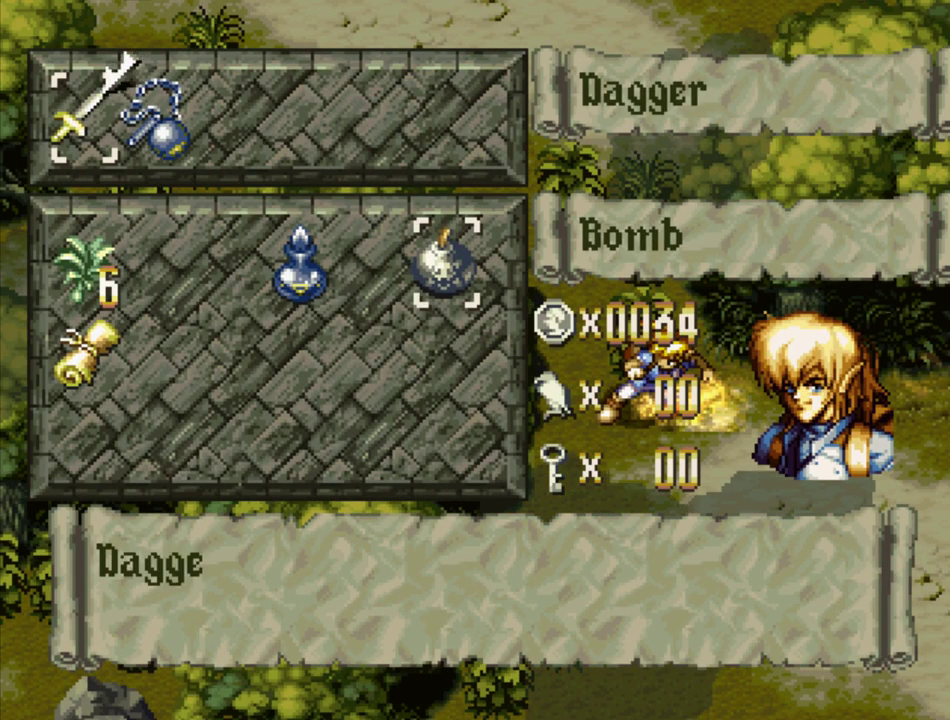
{"buttons": [], "events": [[83, "DPAD_RIGHT", "up"], [167, "CROSS", "down"], [283, "CROSS", "up"]]}
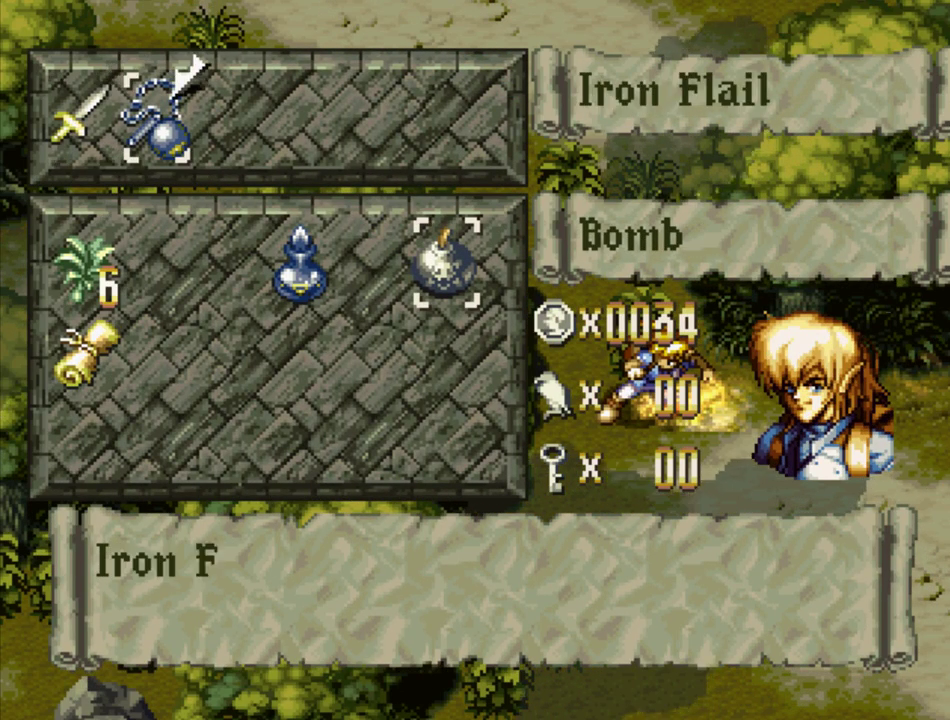
{"buttons": [], "events": []}
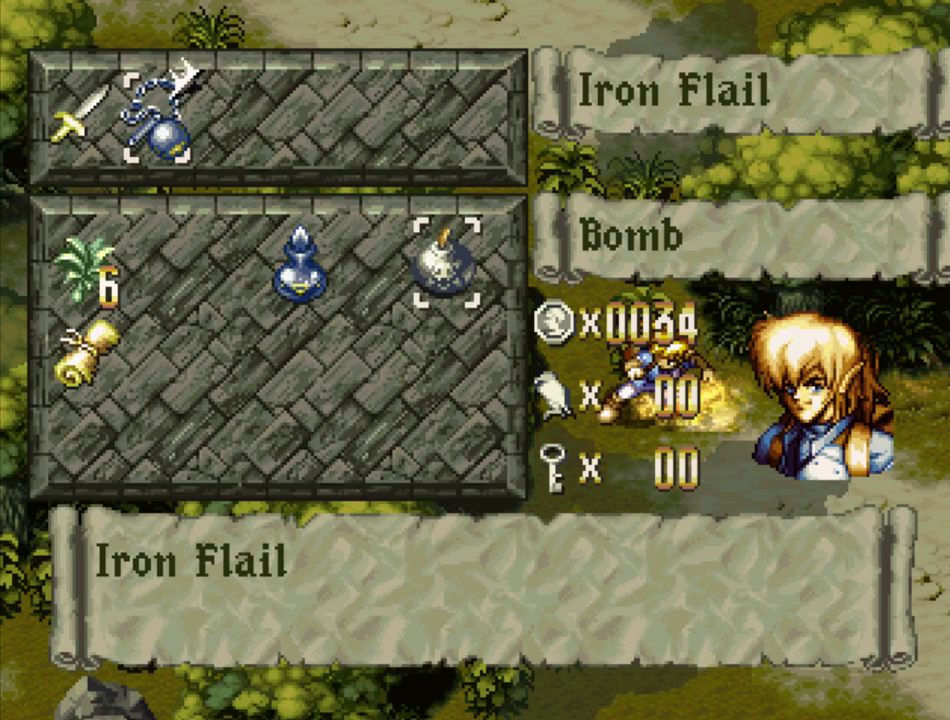
{"buttons": ["TRIANGLE"], "events": [[500, "TRIANGLE", "down"]]}
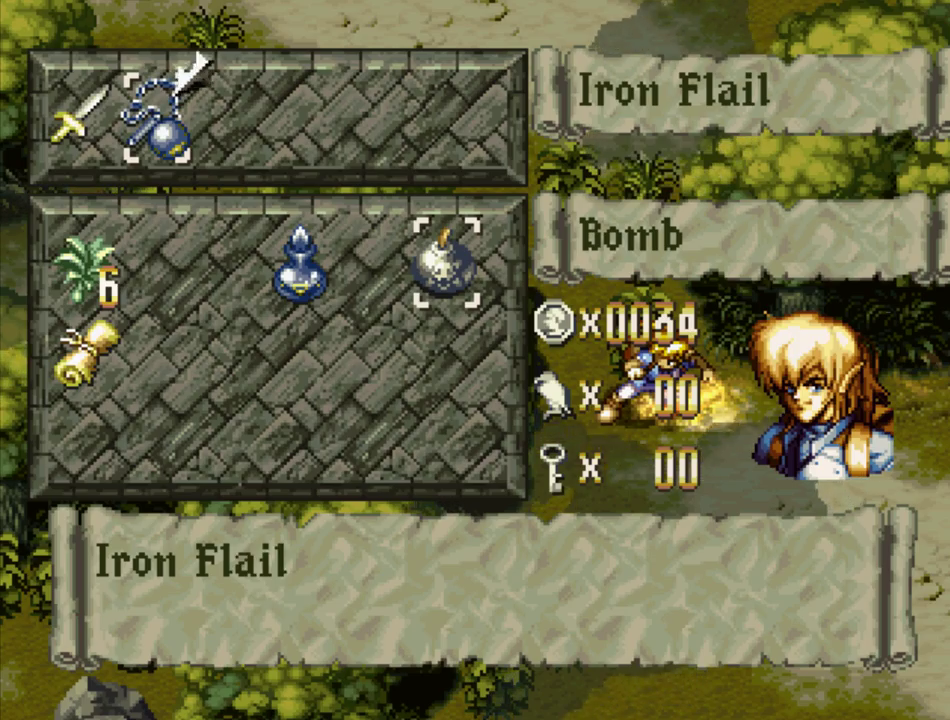
{"buttons": [], "events": [[117, "TRIANGLE", "up"]]}
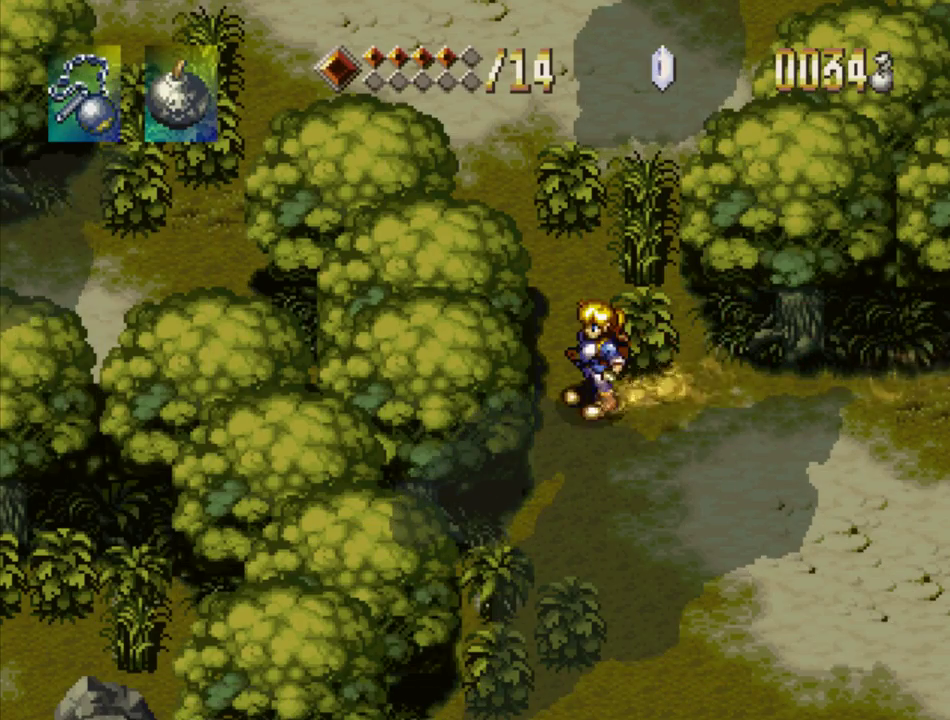
{"buttons": ["TRIANGLE", "DPAD_UP"], "events": [[117, "TRIANGLE", "down"], [150, "DPAD_UP", "down"]]}
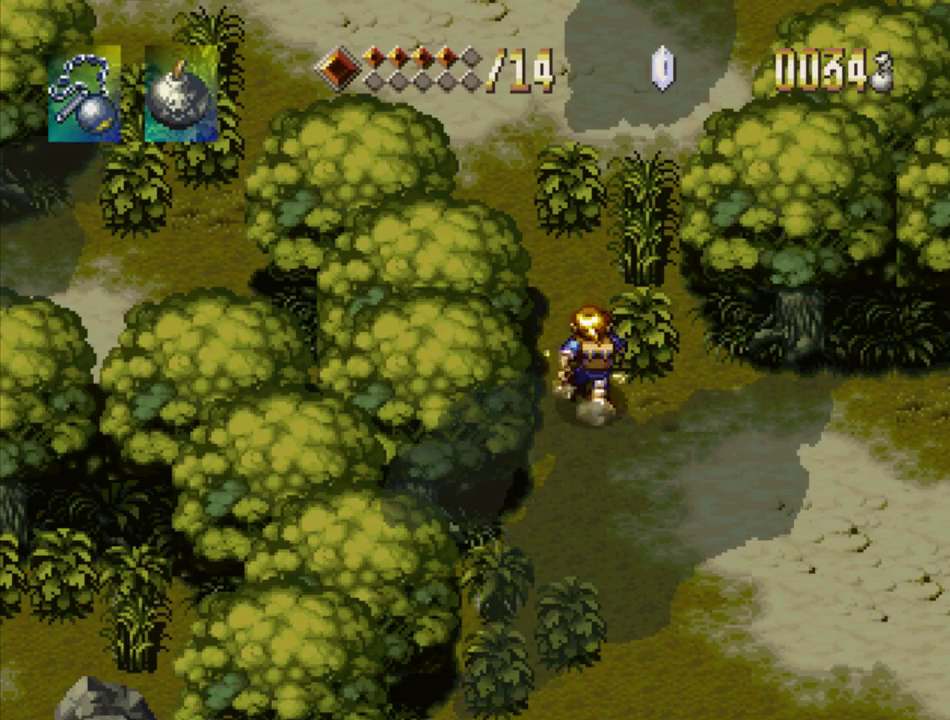
{"buttons": ["TRIANGLE"], "events": [[317, "DPAD_UP", "up"]]}